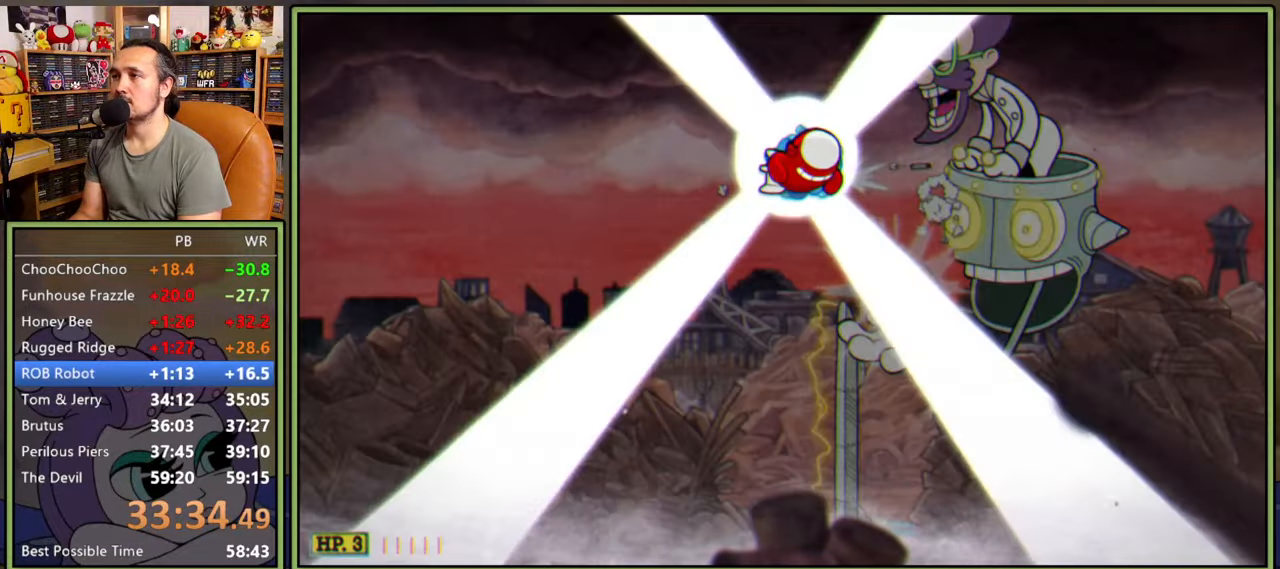
Gameplay with a controller (Xbox layout); each line is a JSON object with the inputs held at the frame after it (dt_ms = milliseconds from this image to that frame). "events" lists button and stick changes between this image and that frame as [ms after this image, input, new state], when the widget could be followed in between. Not read: left_stick.
{"dt_ms": 500, "buttons": ["L1", "DPAD_RIGHT"], "right_stick": "center", "events": []}
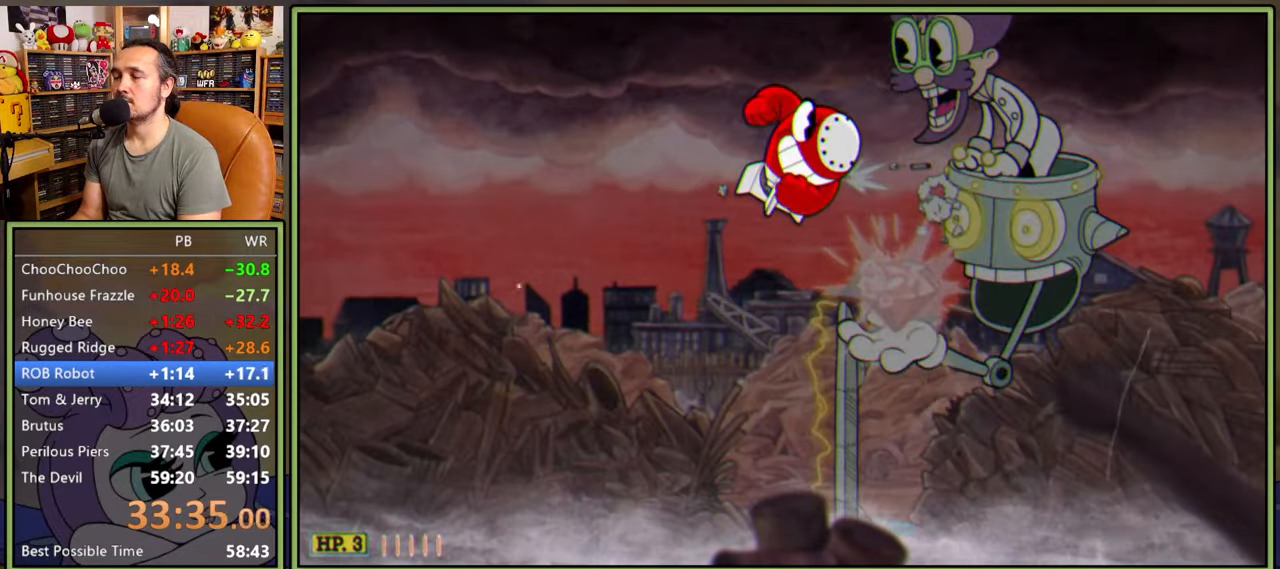
{"dt_ms": 500, "buttons": ["L1", "DPAD_DOWN", "DPAD_RIGHT"], "right_stick": "center", "events": [[100, "DPAD_DOWN", "down"]]}
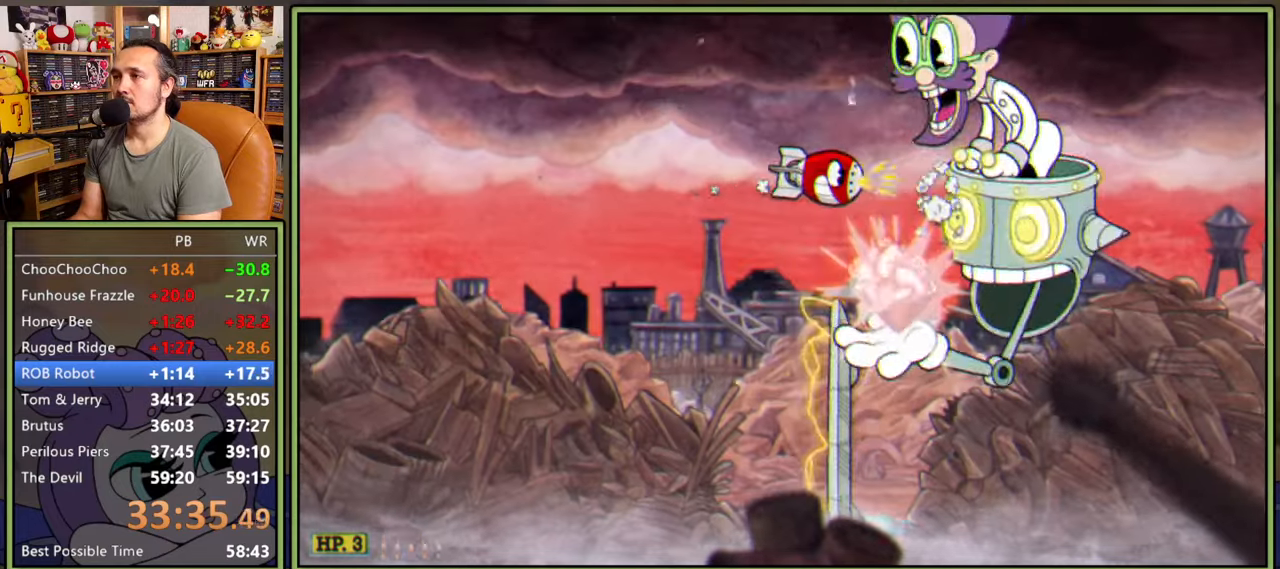
{"dt_ms": 500, "buttons": ["L1", "DPAD_DOWN"], "right_stick": "center", "events": [[416, "DPAD_RIGHT", "up"]]}
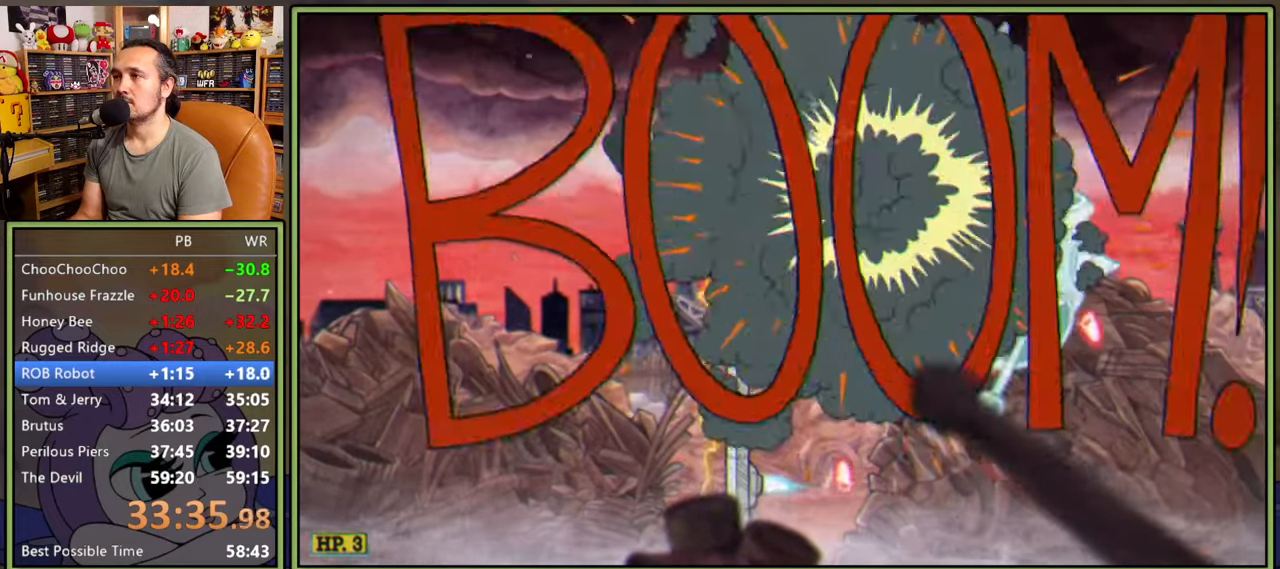
{"dt_ms": 500, "buttons": ["L1", "DPAD_DOWN"], "right_stick": "center", "events": [[116, "DPAD_DOWN", "up"], [450, "DPAD_DOWN", "down"]]}
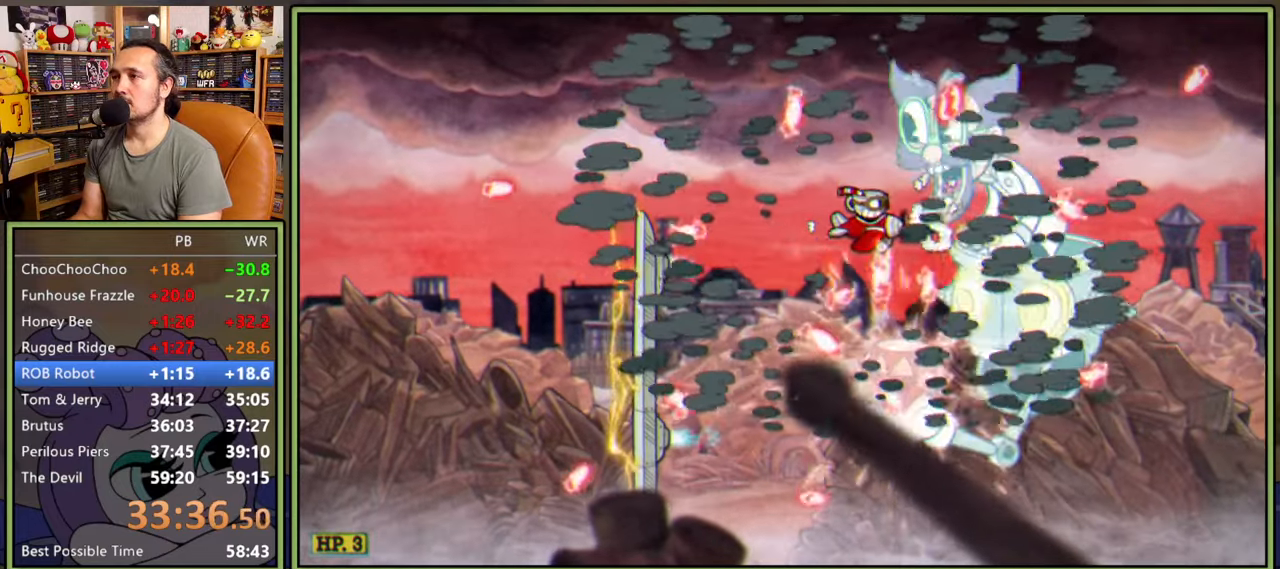
{"dt_ms": 500, "buttons": ["L1", "DPAD_LEFT"], "right_stick": "center", "events": [[16, "DPAD_LEFT", "down"], [66, "DPAD_DOWN", "up"], [66, "DPAD_LEFT", "up"], [300, "DPAD_LEFT", "down"], [433, "DPAD_LEFT", "up"], [500, "DPAD_LEFT", "down"]]}
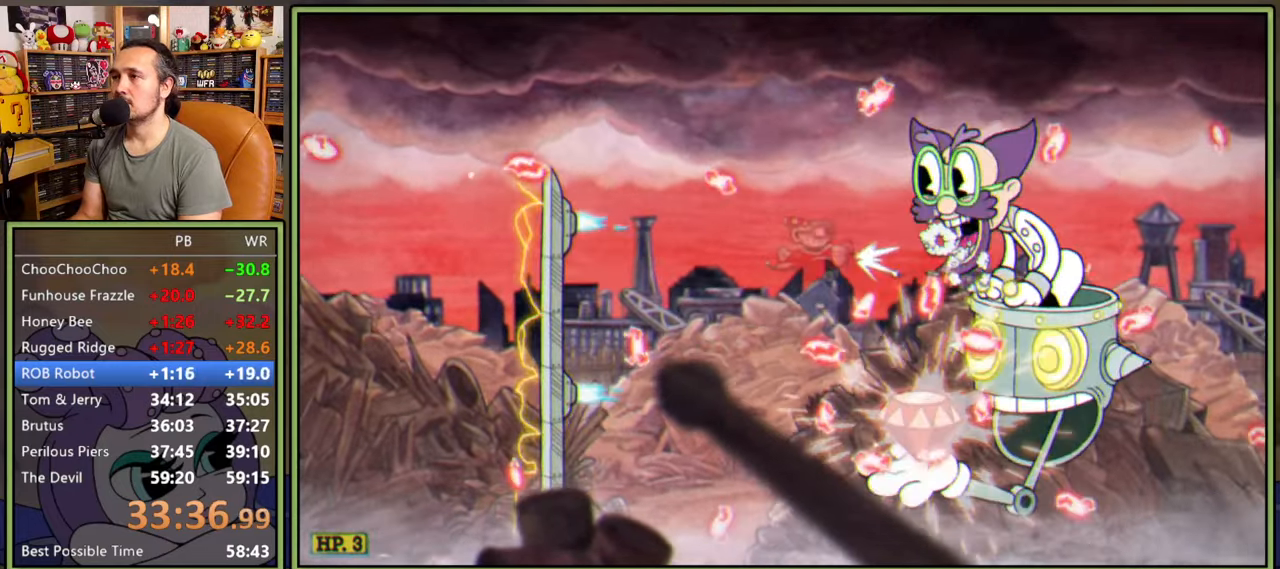
{"dt_ms": 500, "buttons": ["L1"], "right_stick": "center", "events": [[83, "DPAD_LEFT", "up"], [350, "DPAD_DOWN", "down"], [366, "DPAD_LEFT", "down"], [433, "DPAD_DOWN", "up"], [433, "DPAD_LEFT", "up"]]}
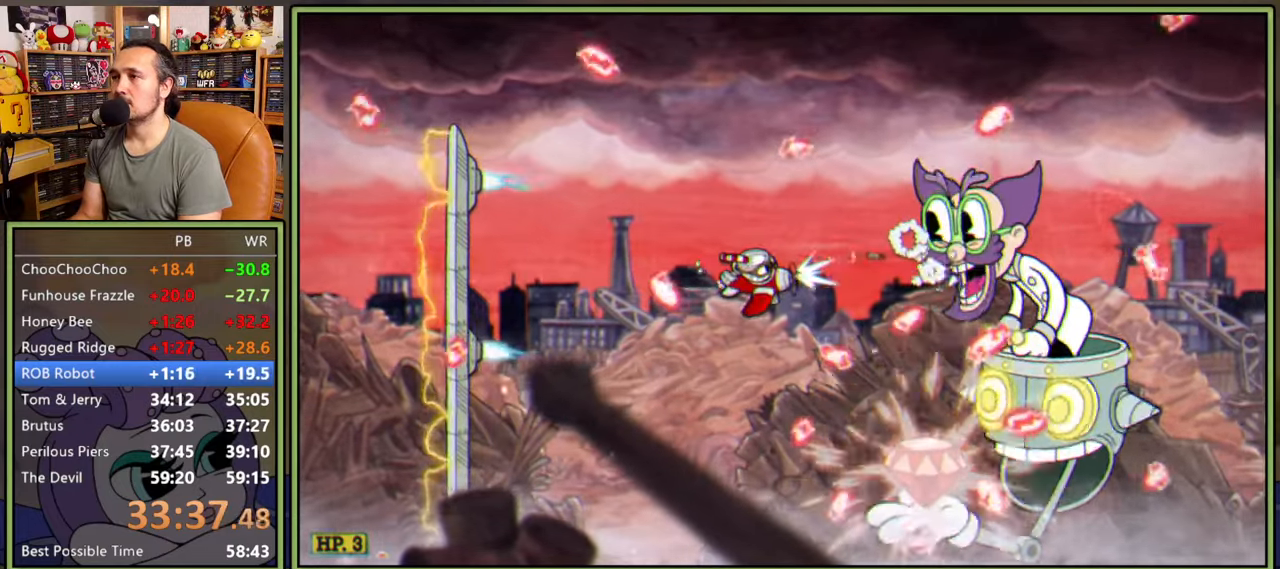
{"dt_ms": 500, "buttons": ["L1", "DPAD_DOWN", "DPAD_LEFT"], "right_stick": "center", "events": [[16, "DPAD_LEFT", "down"], [150, "DPAD_LEFT", "up"], [250, "DPAD_LEFT", "down"], [383, "DPAD_DOWN", "down"]]}
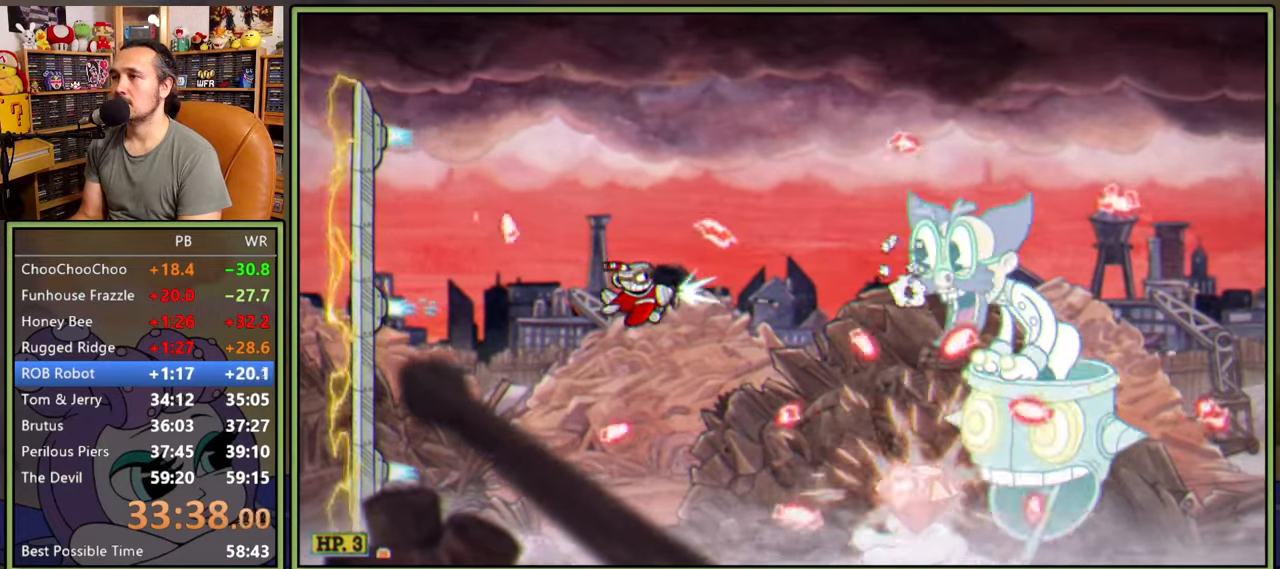
{"dt_ms": 500, "buttons": ["L1"], "right_stick": "center"}
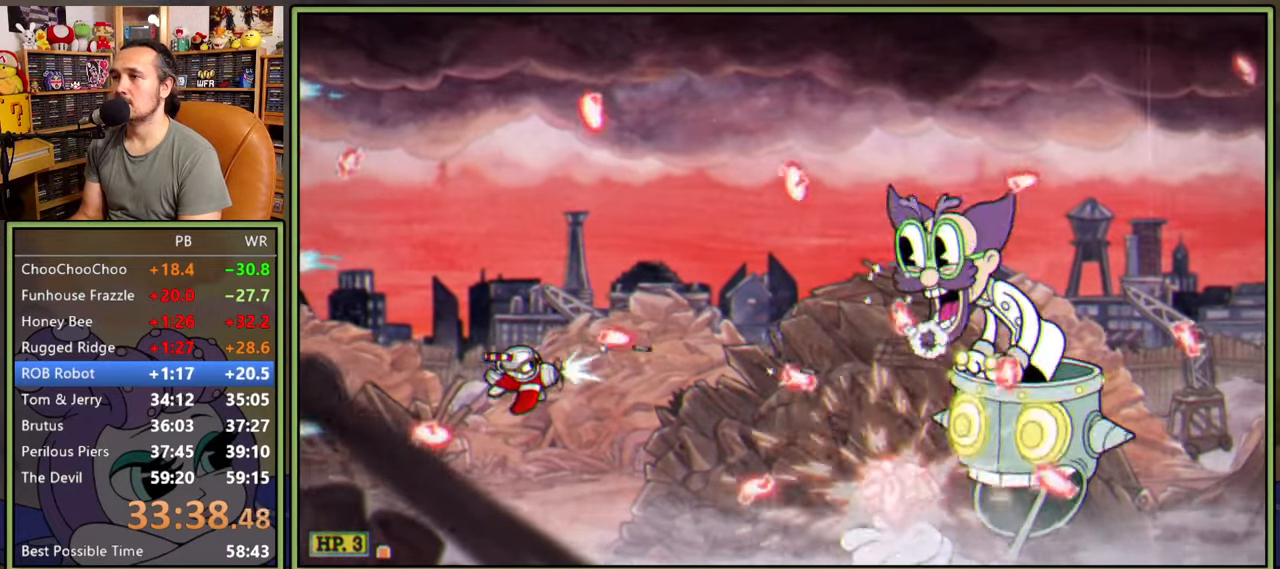
{"dt_ms": 500, "buttons": ["L1", "DPAD_UP"], "right_stick": "center"}
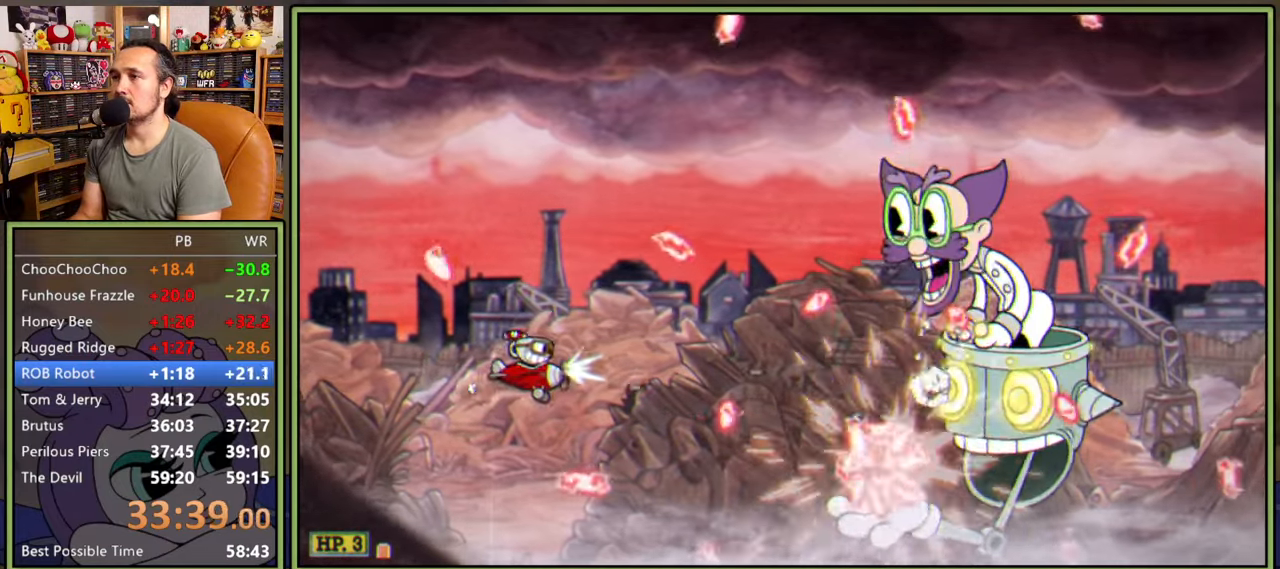
{"dt_ms": 500, "buttons": ["L1"], "right_stick": "center", "events": [[16, "DPAD_LEFT", "down"], [200, "DPAD_LEFT", "up"], [283, "DPAD_UP", "up"], [383, "DPAD_UP", "down"], [466, "DPAD_UP", "up"]]}
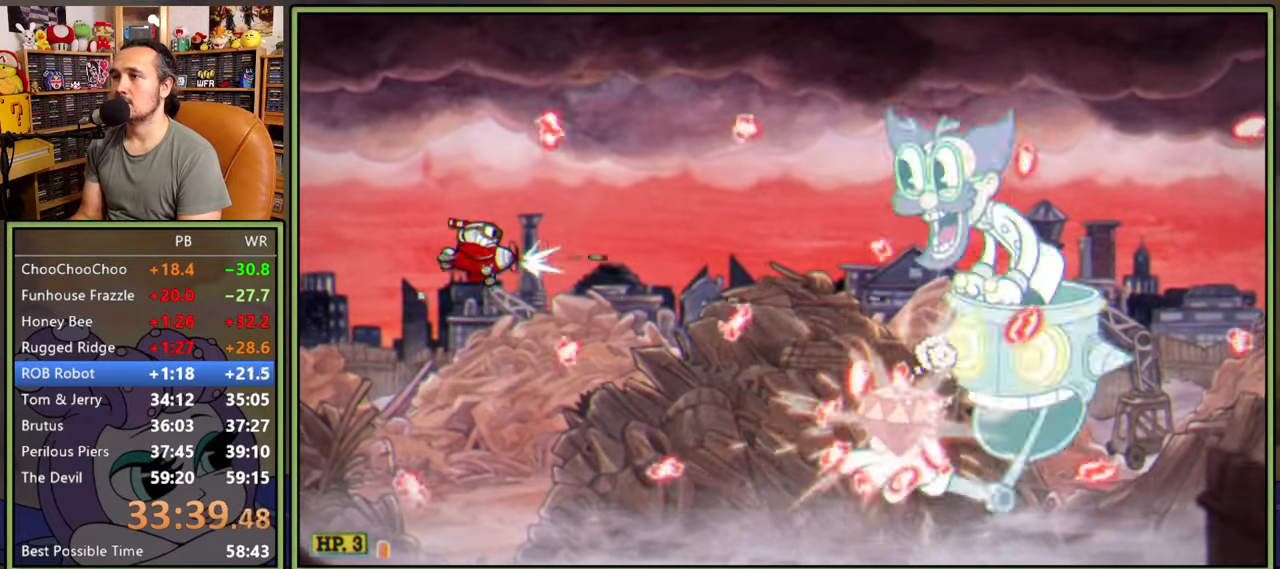
{"dt_ms": 500, "buttons": ["L1"], "right_stick": "center"}
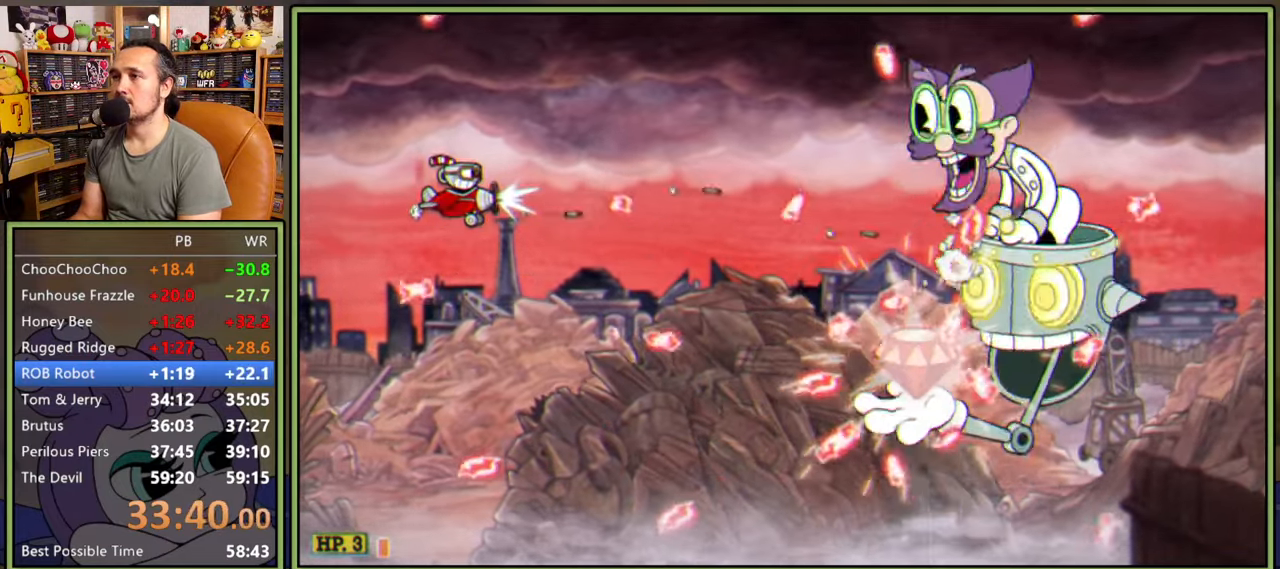
{"dt_ms": 500, "buttons": ["L1", "DPAD_UP", "DPAD_RIGHT"], "right_stick": "center", "events": [[116, "DPAD_LEFT", "down"], [166, "DPAD_UP", "down"], [233, "DPAD_UP", "up"], [250, "DPAD_LEFT", "up"], [416, "DPAD_RIGHT", "down"], [416, "DPAD_UP", "down"]]}
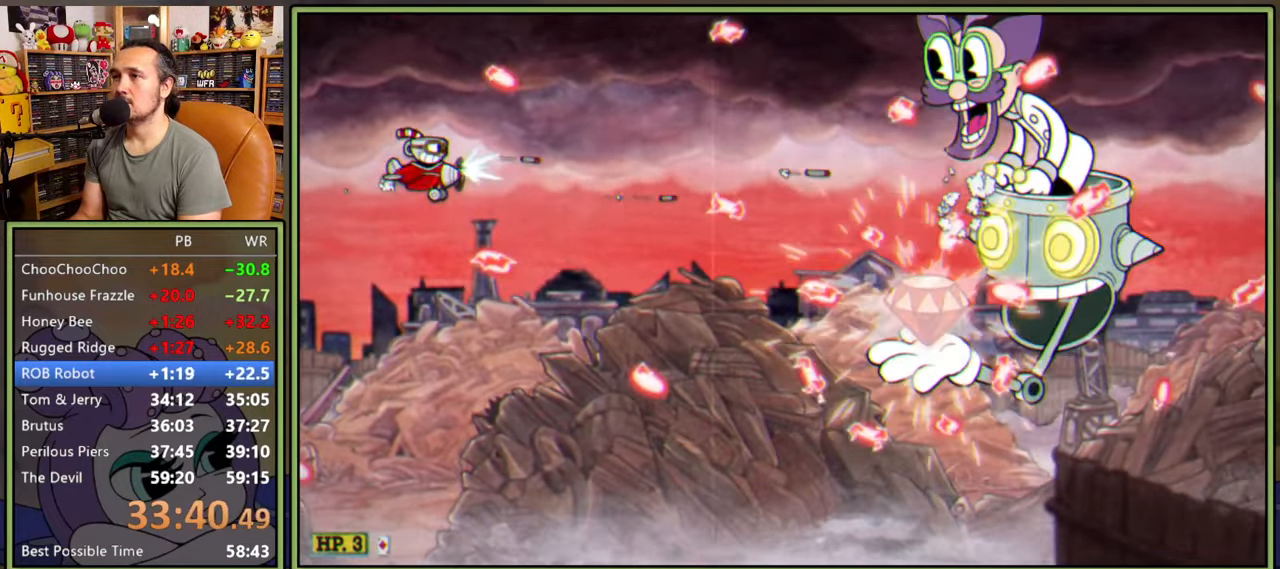
{"dt_ms": 500, "buttons": ["L1", "DPAD_LEFT"], "right_stick": "center", "events": [[100, "DPAD_RIGHT", "up"], [100, "DPAD_UP", "up"], [416, "DPAD_LEFT", "down"]]}
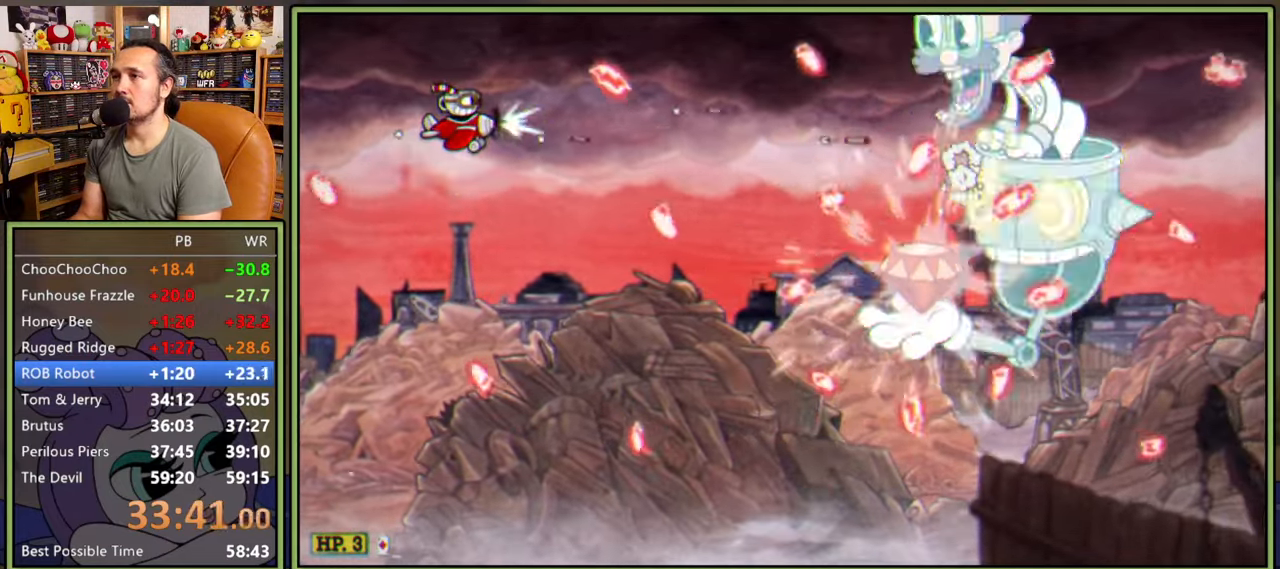
{"dt_ms": 500, "buttons": ["L1"], "right_stick": "center", "events": [[233, "DPAD_DOWN", "down"], [316, "DPAD_LEFT", "up"], [450, "DPAD_DOWN", "up"]]}
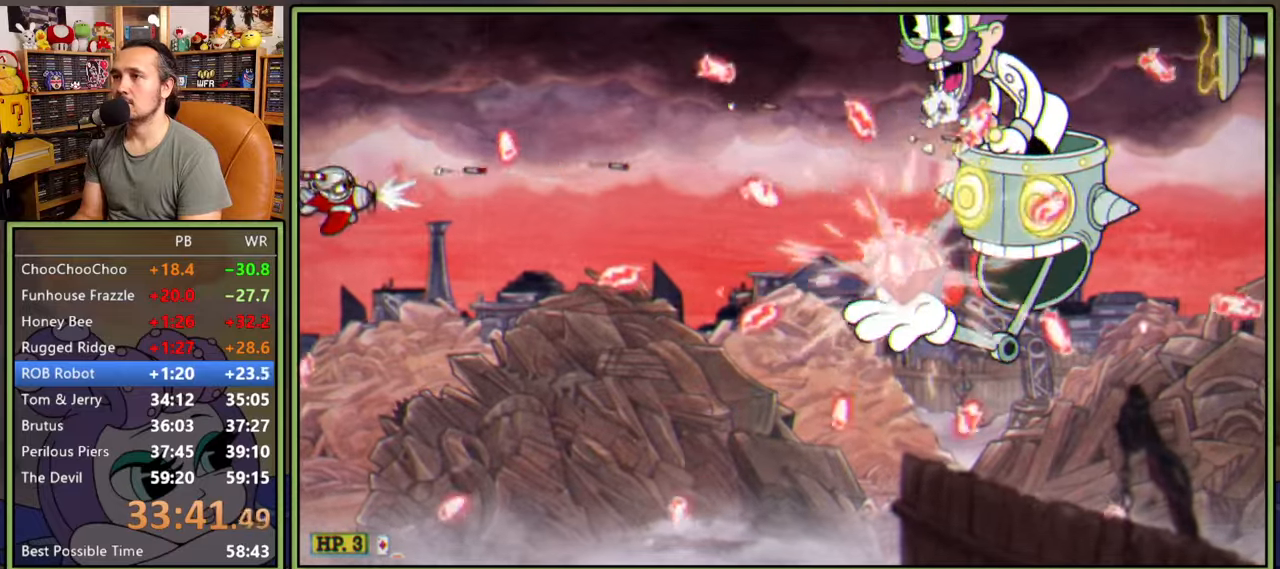
{"dt_ms": 500, "buttons": ["L1", "DPAD_RIGHT"], "right_stick": "center", "events": [[216, "DPAD_RIGHT", "down"]]}
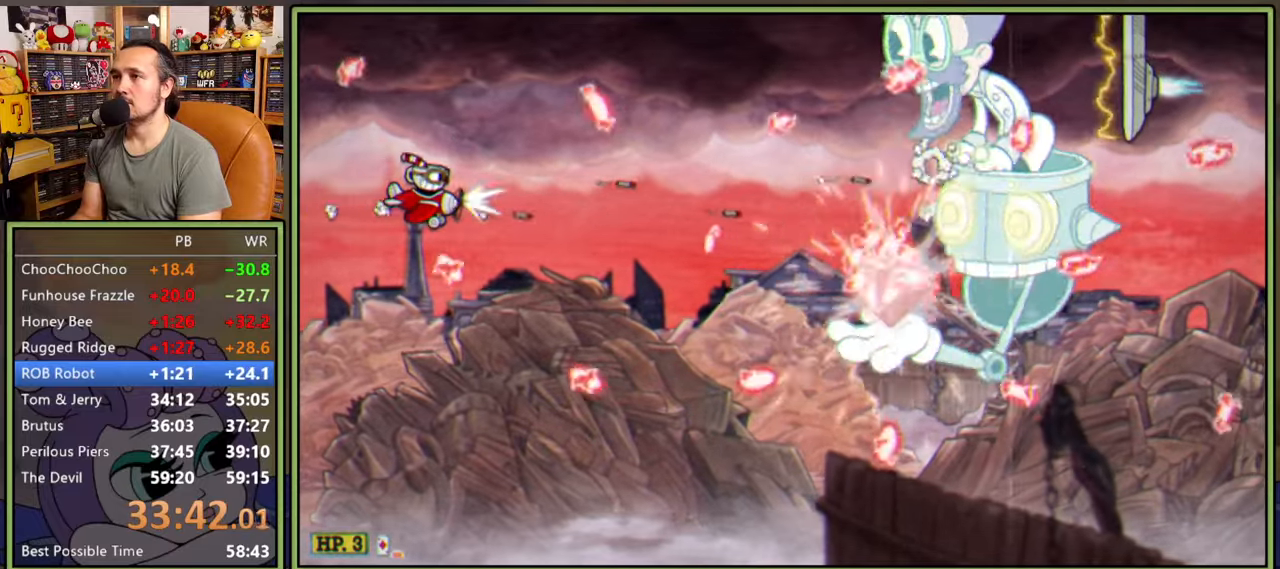
{"dt_ms": 500, "buttons": ["L1", "DPAD_DOWN"], "right_stick": "center"}
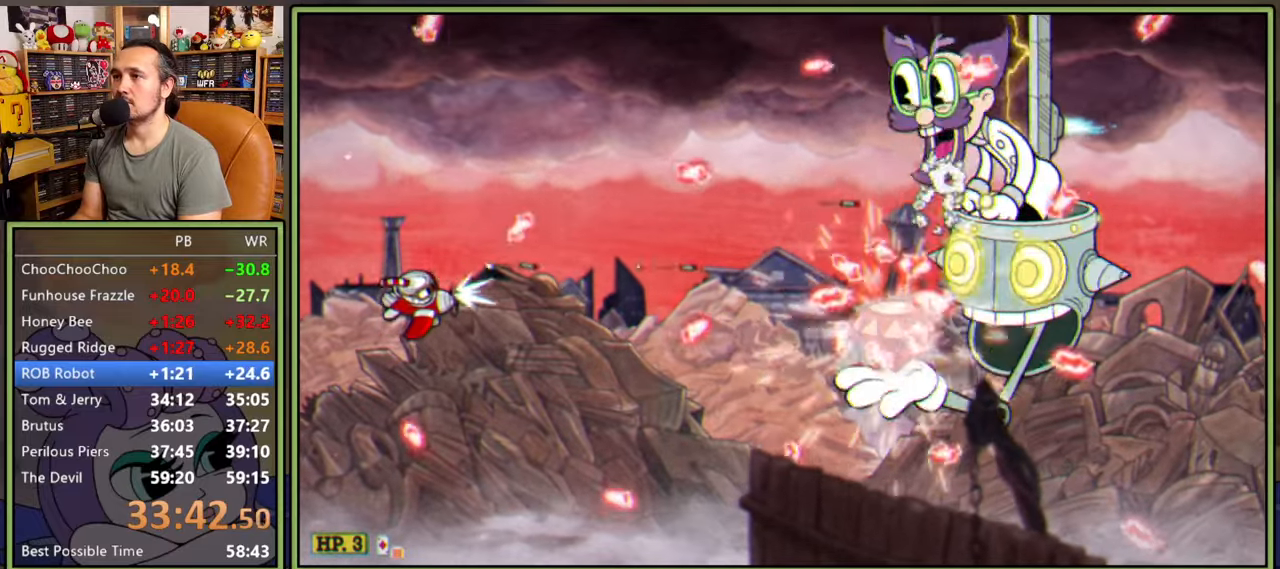
{"dt_ms": 500, "buttons": ["L1"], "right_stick": "center", "events": [[83, "DPAD_DOWN", "up"], [250, "DPAD_LEFT", "down"], [266, "DPAD_UP", "down"], [366, "DPAD_UP", "up"], [400, "DPAD_LEFT", "up"]]}
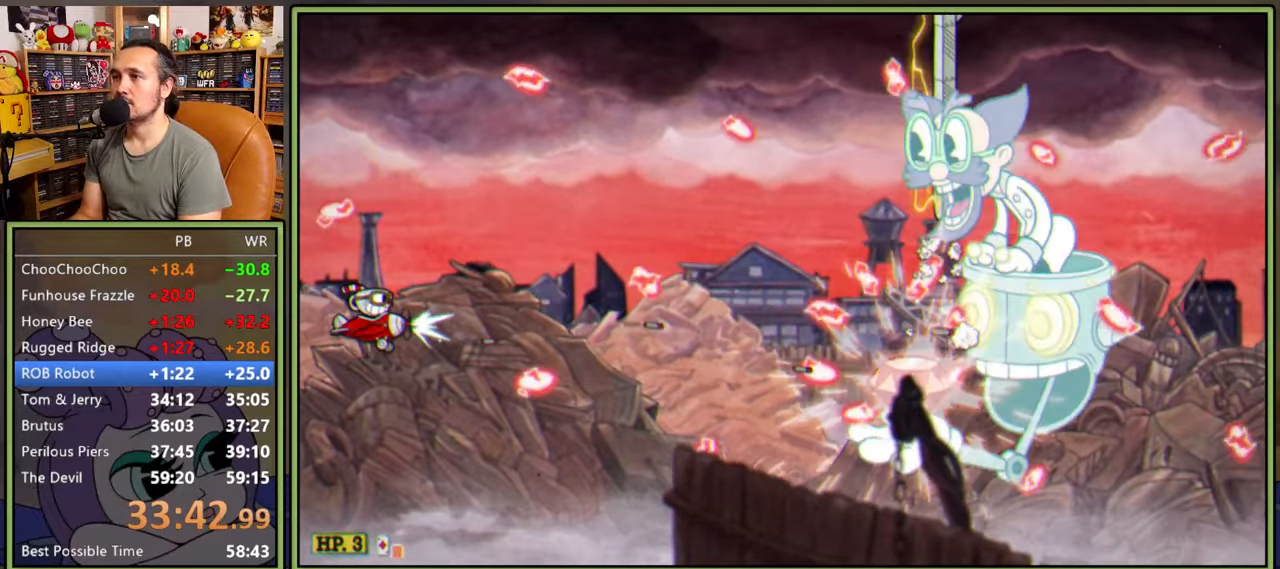
{"dt_ms": 500, "buttons": ["L1", "DPAD_RIGHT"], "right_stick": "center", "events": [[16, "DPAD_DOWN", "down"], [16, "DPAD_LEFT", "down"], [116, "DPAD_DOWN", "up"], [116, "DPAD_LEFT", "up"], [233, "DPAD_UP", "down"], [300, "DPAD_UP", "up"], [400, "DPAD_RIGHT", "down"]]}
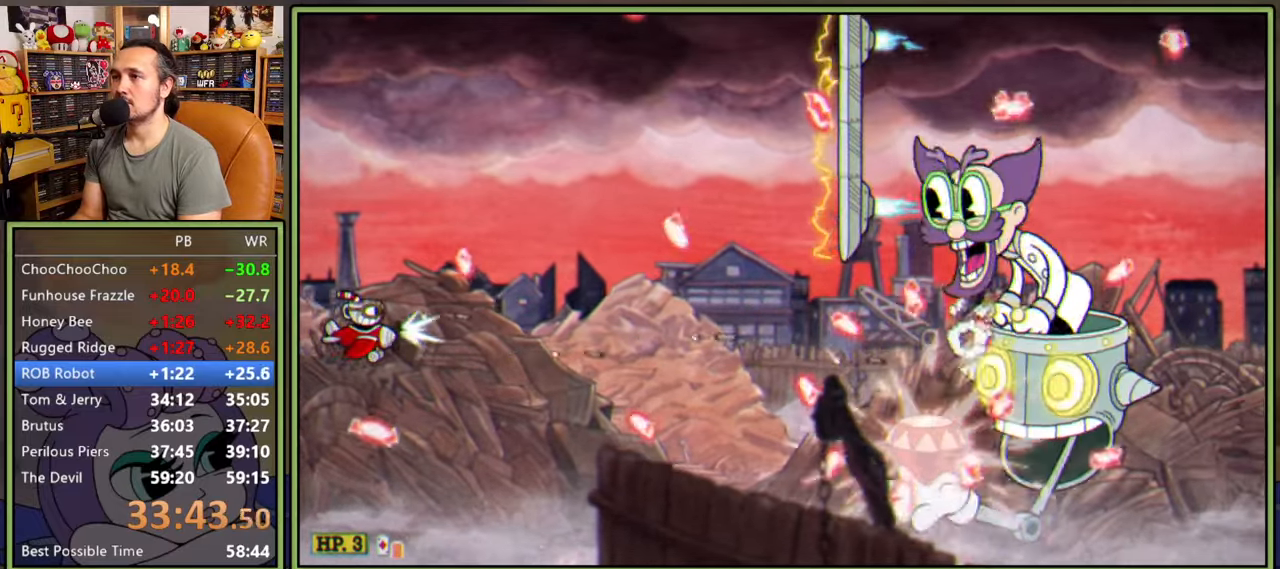
{"dt_ms": 500, "buttons": ["L1", "DPAD_DOWN", "DPAD_LEFT"], "right_stick": "center"}
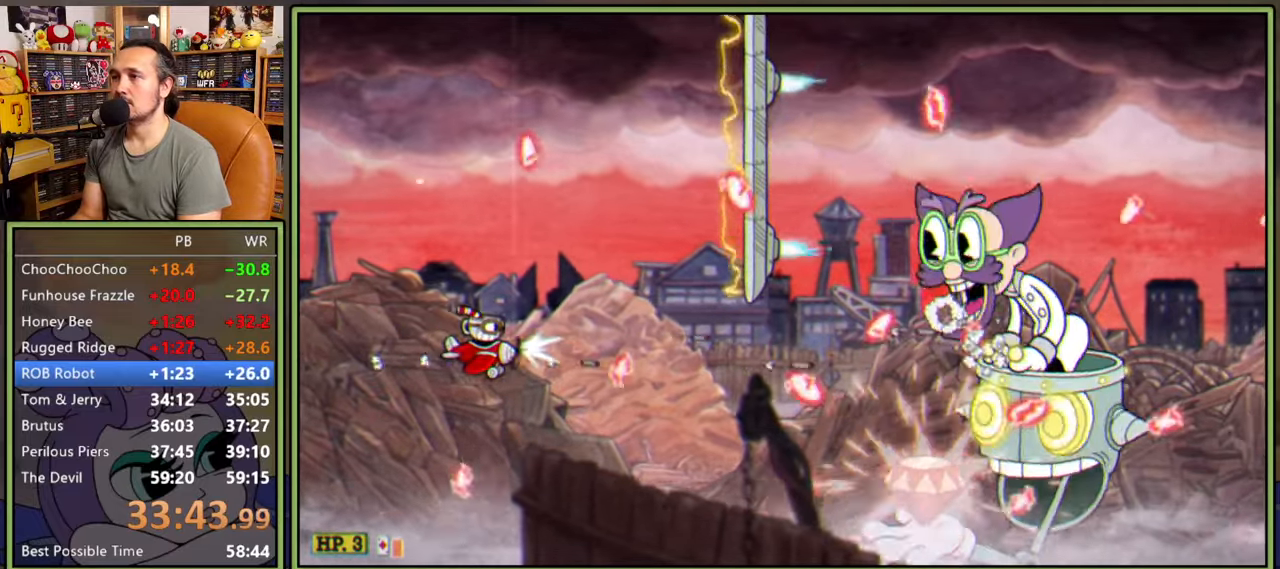
{"dt_ms": 500, "buttons": ["L1"], "right_stick": "center", "events": [[150, "DPAD_LEFT", "up"], [166, "DPAD_DOWN", "up"], [266, "DPAD_RIGHT", "down"], [300, "DPAD_DOWN", "down"], [350, "DPAD_RIGHT", "up"], [383, "DPAD_DOWN", "up"]]}
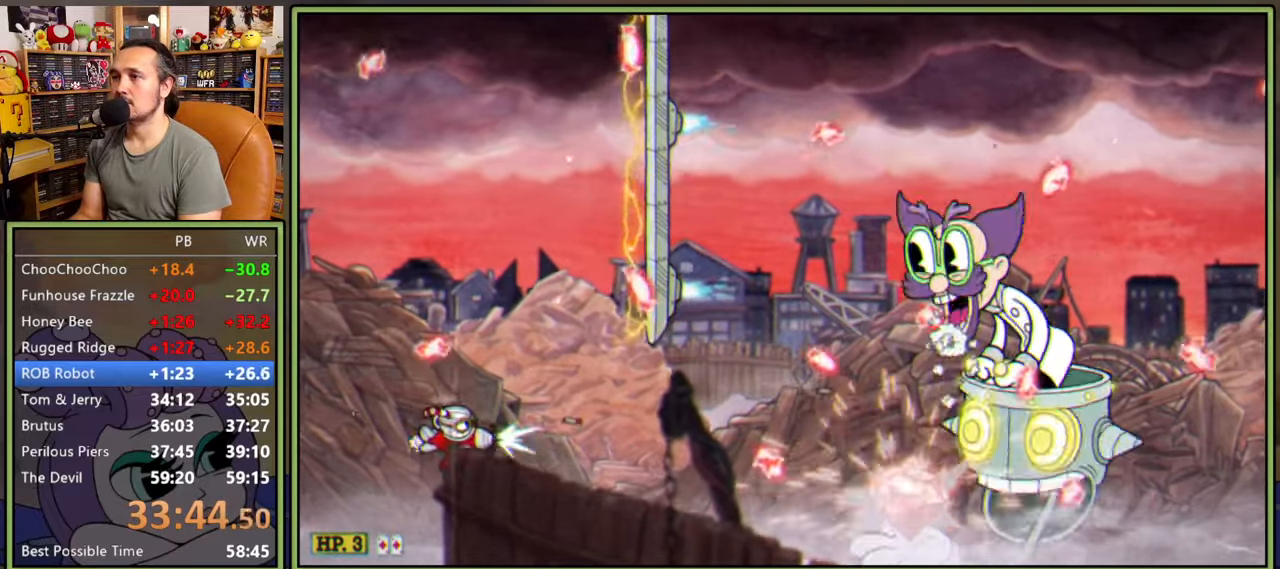
{"dt_ms": 1000, "buttons": ["Y", "L1", "DPAD_UP"], "right_stick": "center"}
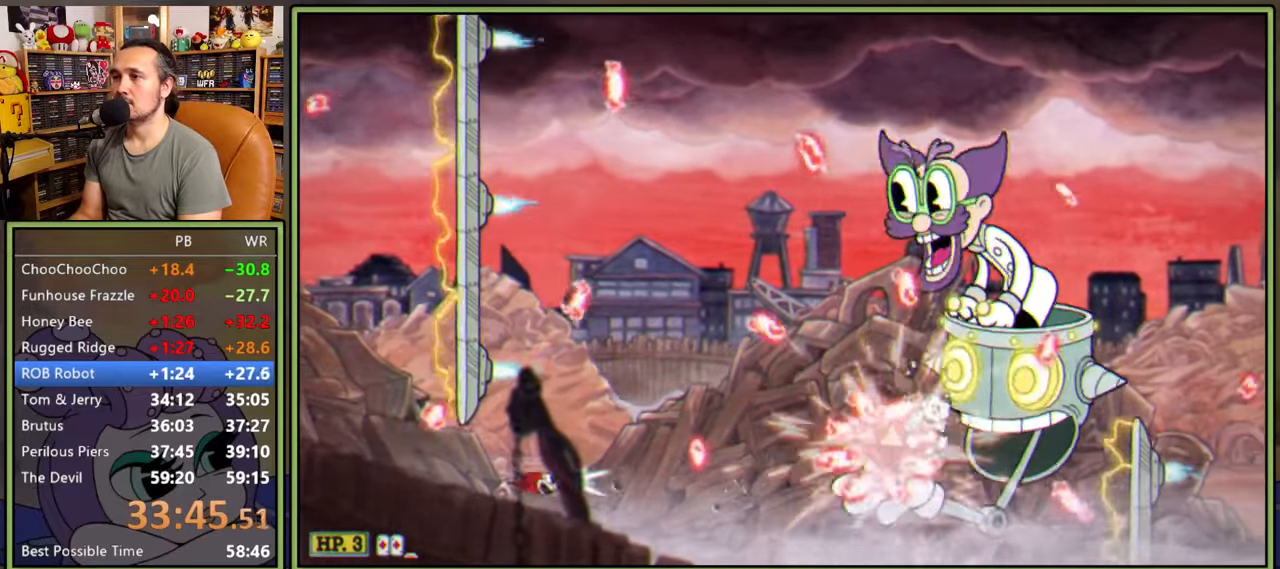
{"dt_ms": 500, "buttons": ["L1", "DPAD_UP"], "right_stick": "center", "events": [[16, "DPAD_UP", "up"], [116, "DPAD_UP", "down"], [366, "Y", "up"]]}
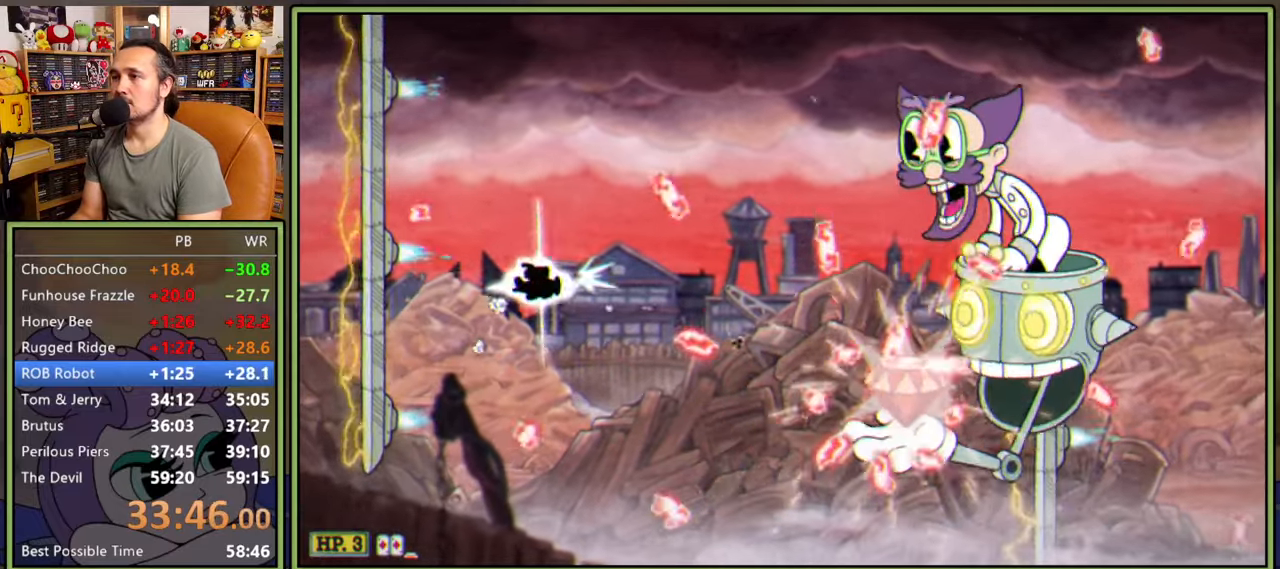
{"dt_ms": 500, "buttons": ["L1", "DPAD_RIGHT"], "right_stick": "center", "events": [[33, "DPAD_UP", "up"], [116, "DPAD_UP", "down"], [133, "DPAD_LEFT", "down"], [250, "DPAD_LEFT", "up"], [250, "DPAD_UP", "up"], [300, "DPAD_UP", "down"], [416, "DPAD_UP", "up"], [466, "DPAD_RIGHT", "down"]]}
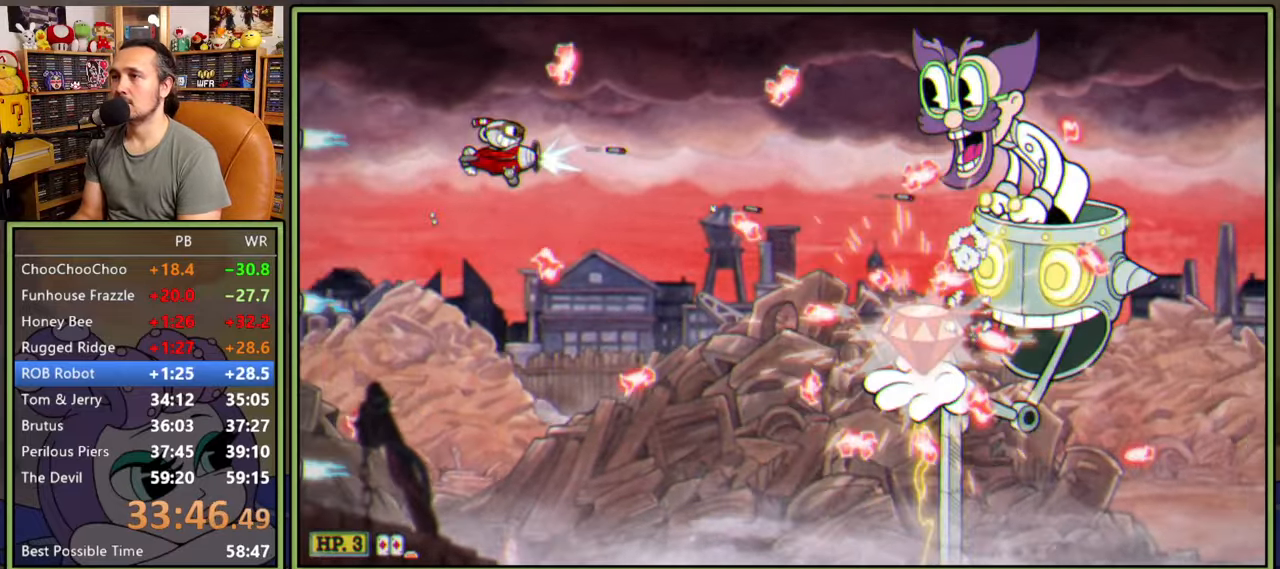
{"dt_ms": 500, "buttons": ["L1", "DPAD_LEFT"], "right_stick": "center", "events": [[50, "DPAD_RIGHT", "up"], [316, "DPAD_UP", "down"], [383, "DPAD_LEFT", "down"], [383, "DPAD_UP", "up"], [400, "DPAD_LEFT", "up"], [483, "DPAD_LEFT", "down"]]}
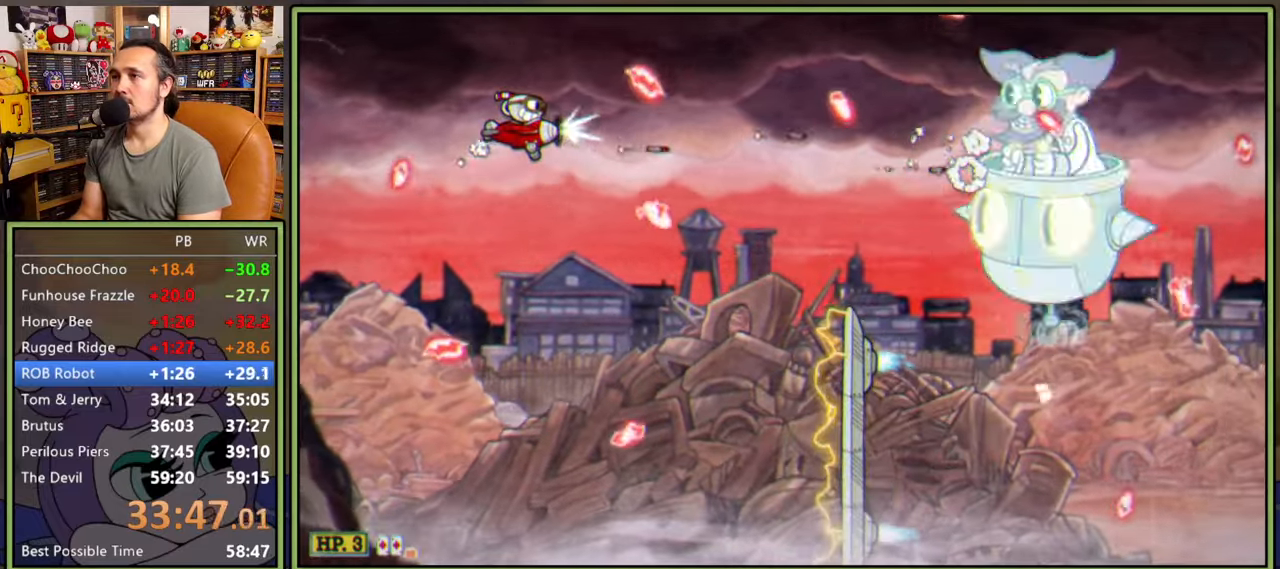
{"dt_ms": 500, "buttons": ["L1", "DPAD_DOWN", "DPAD_RIGHT"], "right_stick": "center", "events": [[66, "DPAD_LEFT", "up"], [116, "DPAD_UP", "down"], [133, "DPAD_RIGHT", "down"], [350, "DPAD_UP", "up"], [416, "DPAD_DOWN", "down"]]}
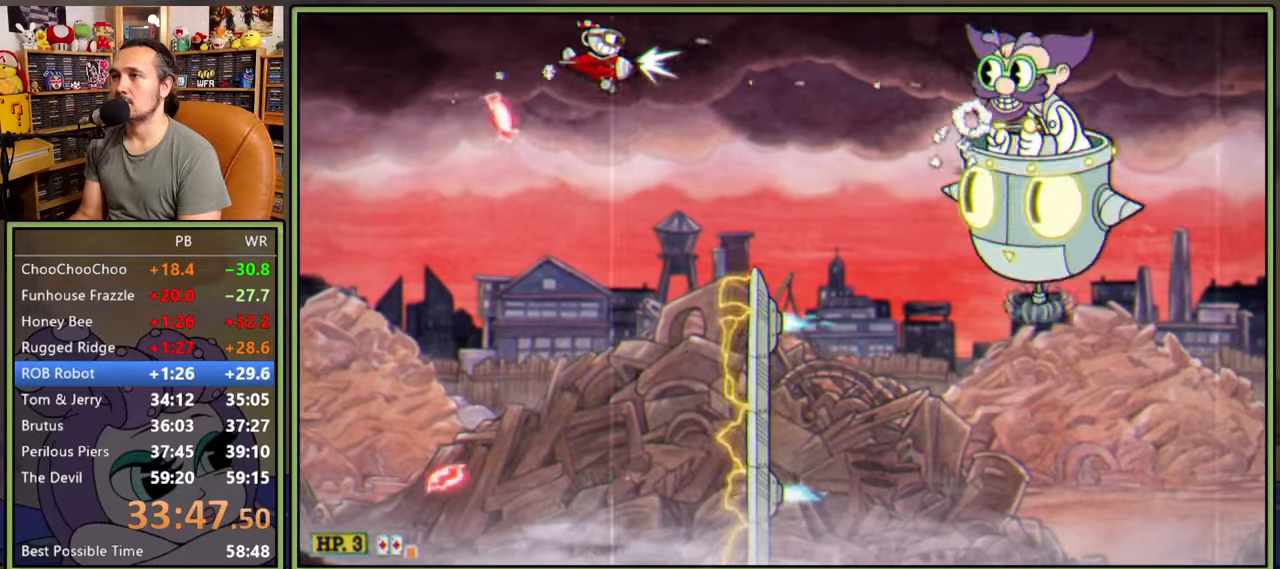
{"dt_ms": 500, "buttons": ["L1"], "right_stick": "center", "events": [[116, "DPAD_DOWN", "up"], [383, "DPAD_DOWN", "down"], [433, "DPAD_RIGHT", "up"], [500, "DPAD_DOWN", "up"]]}
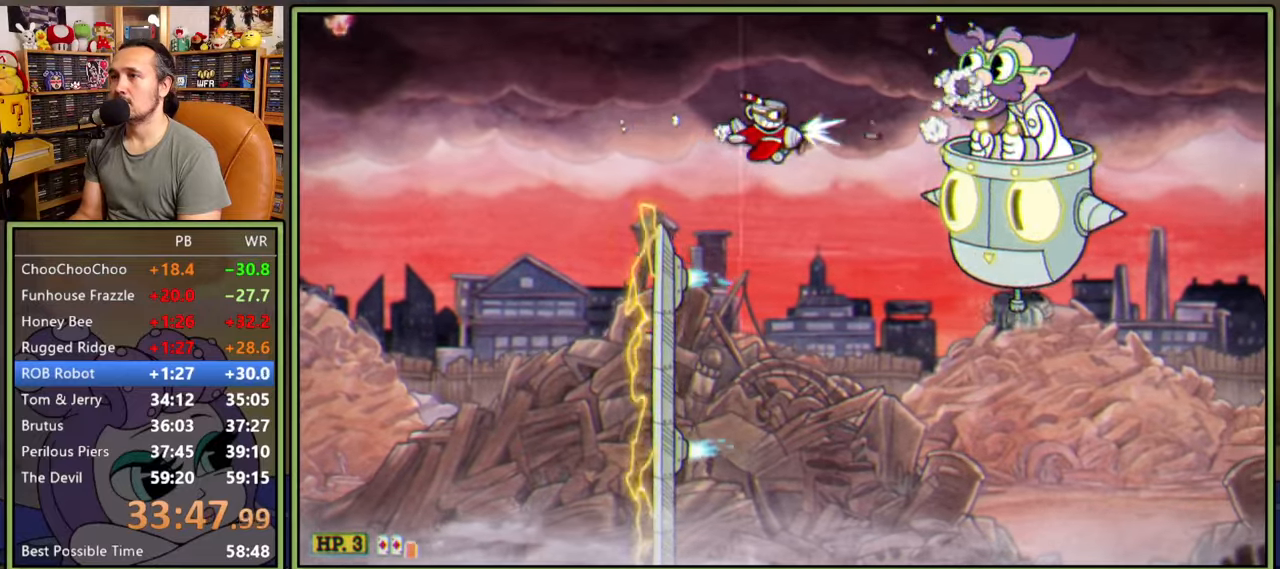
{"dt_ms": 500, "buttons": ["L1"], "right_stick": "center", "events": [[133, "DPAD_LEFT", "down"], [183, "DPAD_DOWN", "down"], [183, "DPAD_LEFT", "up"], [233, "L2", "down"], [300, "DPAD_DOWN", "up"], [333, "L2", "up"]]}
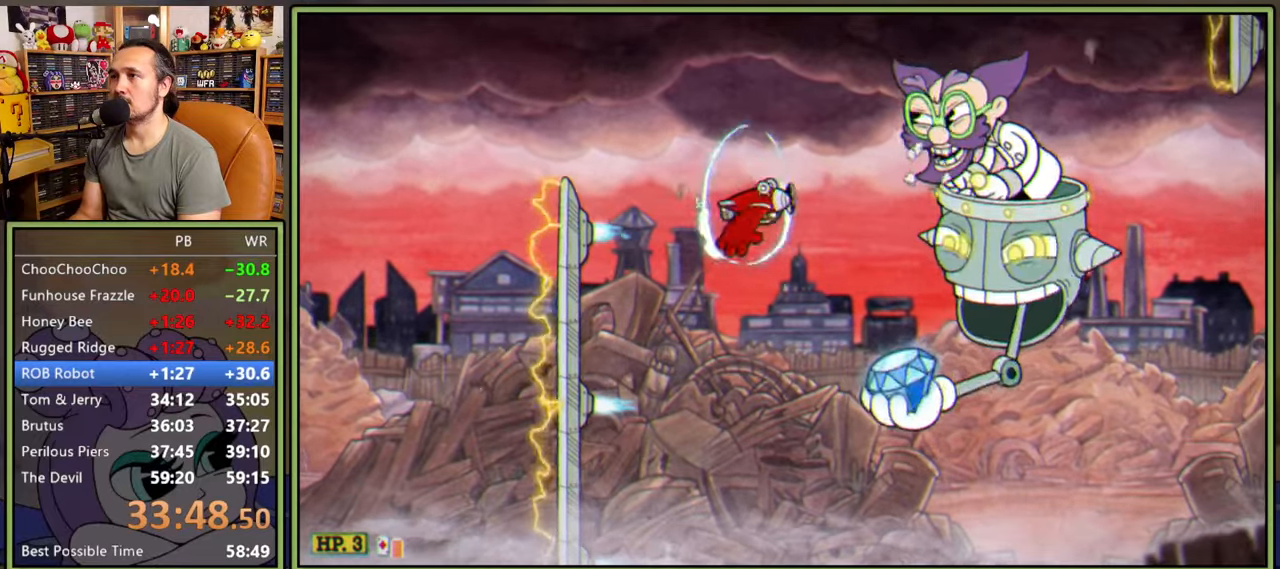
{"dt_ms": 500, "buttons": ["L1", "L2", "DPAD_DOWN", "DPAD_LEFT"], "right_stick": "center", "events": [[16, "DPAD_DOWN", "down"], [16, "DPAD_LEFT", "down"], [466, "L2", "down"]]}
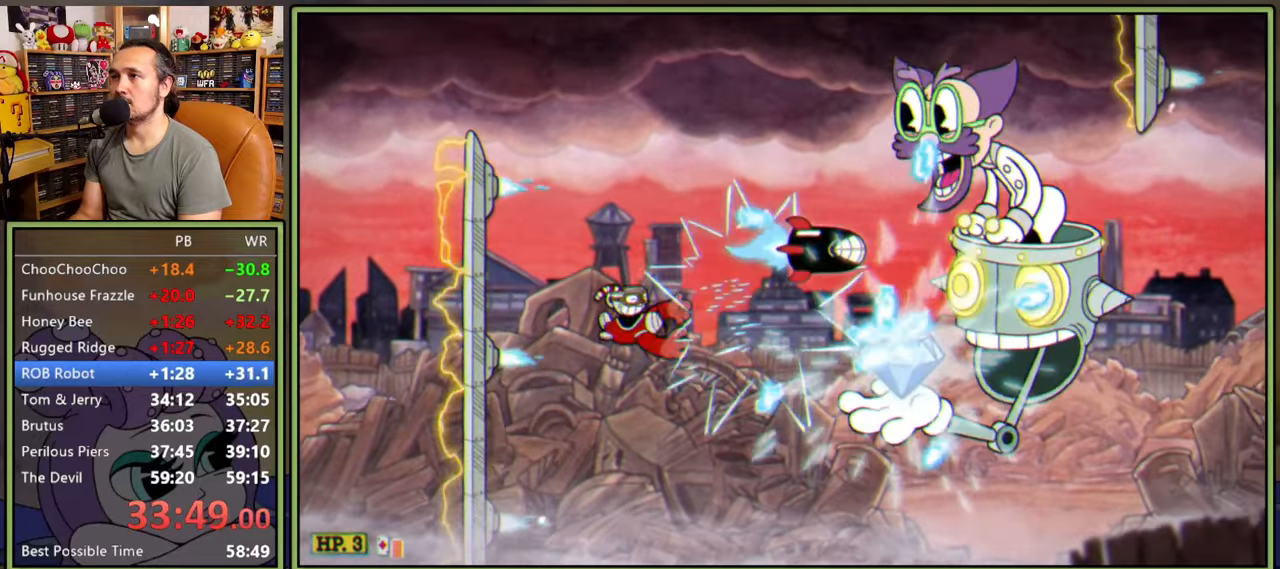
{"dt_ms": 500, "buttons": ["L1"], "right_stick": "center"}